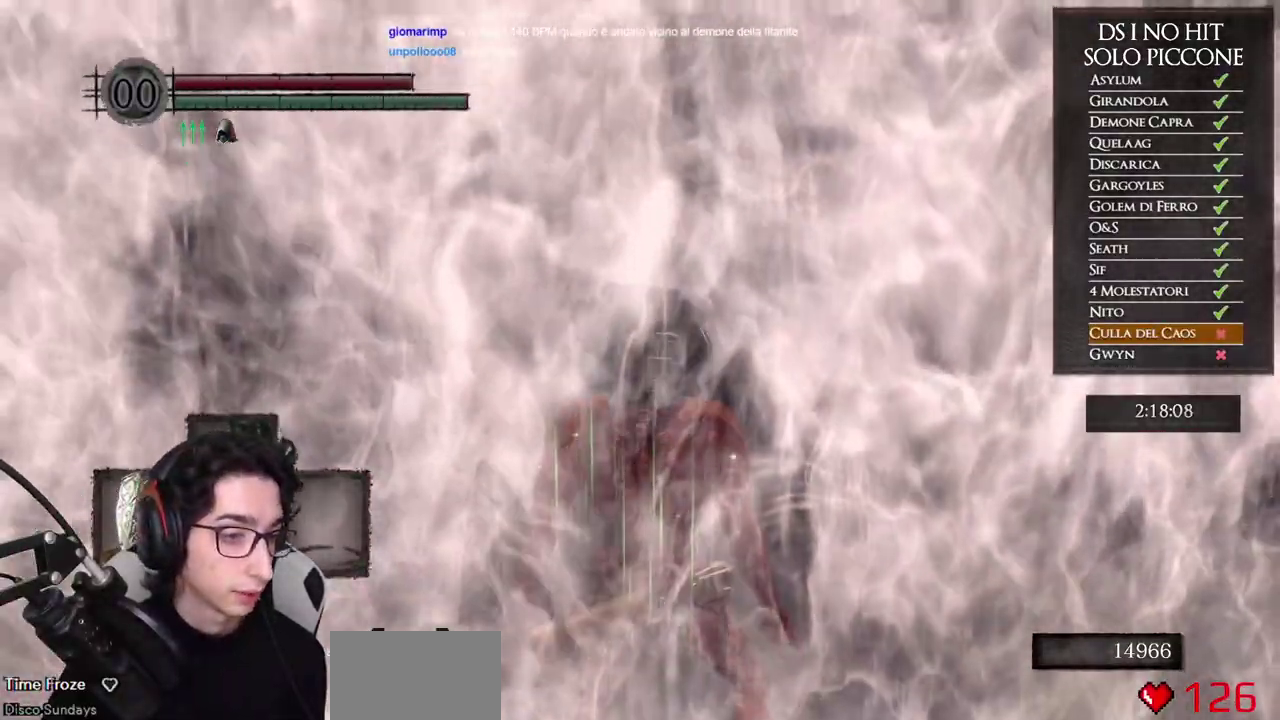
Gameplay with a controller (Xbox layout); each line is a JSON object with the inputs held at the frame after it. "events" lists button and stick changes between this image and that frame as [ms after this image, input, new state], when the widget could be followed in between.
{"buttons": [], "left_stick": "up", "right_stick": "center", "events": [[100, "right_stick", "down"], [183, "right_stick", "center"]]}
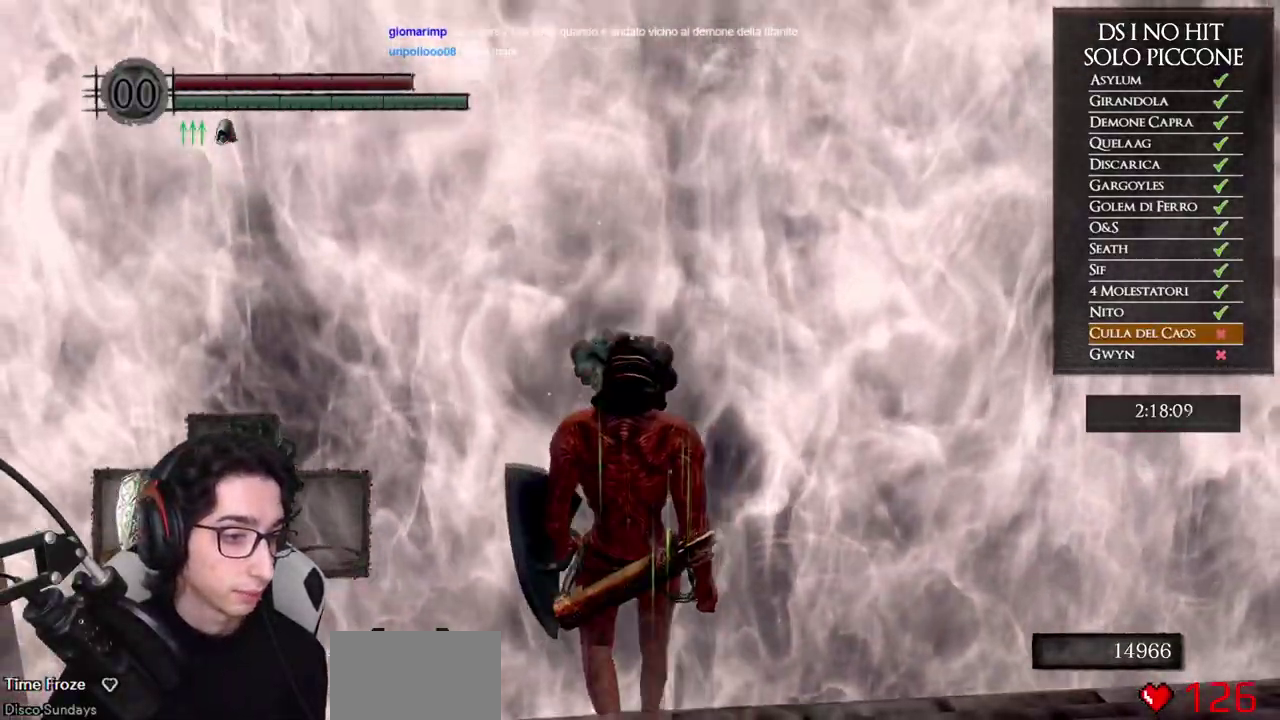
{"buttons": [], "left_stick": "up", "right_stick": "center", "events": []}
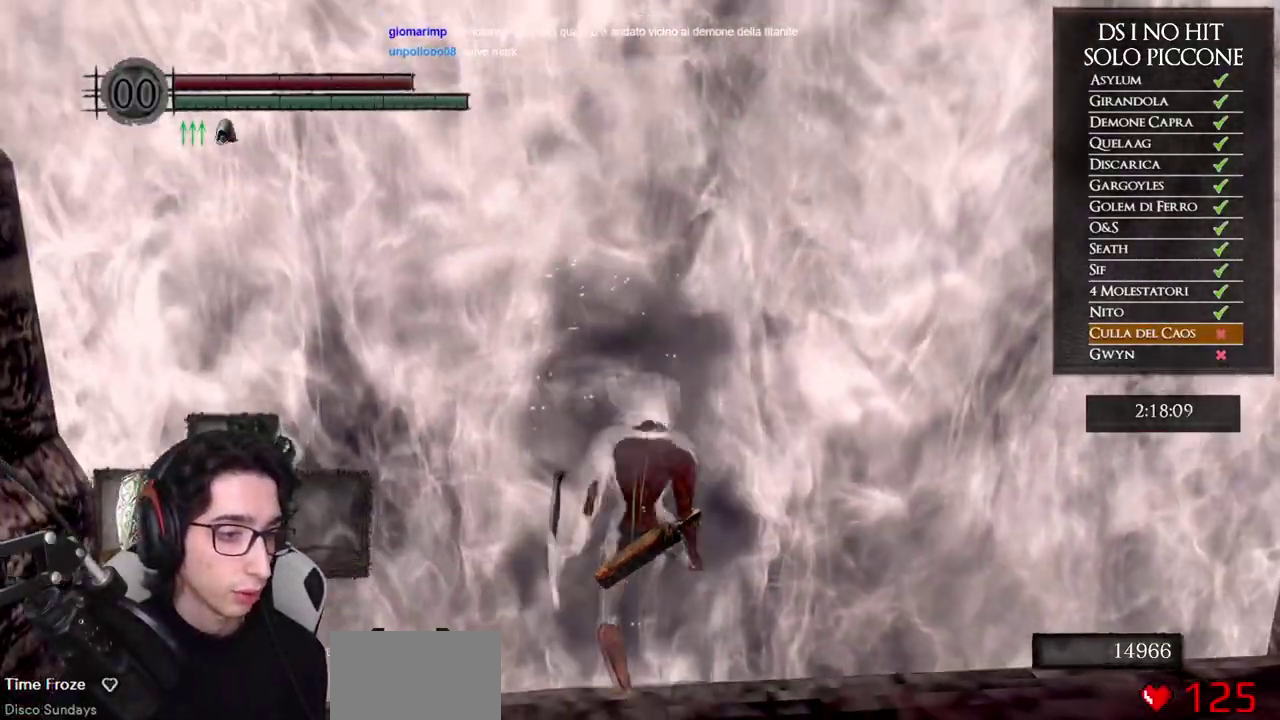
{"buttons": [], "left_stick": "up", "right_stick": "down", "events": [[267, "right_stick", "down"], [350, "right_stick", "center"], [450, "right_stick", "down"]]}
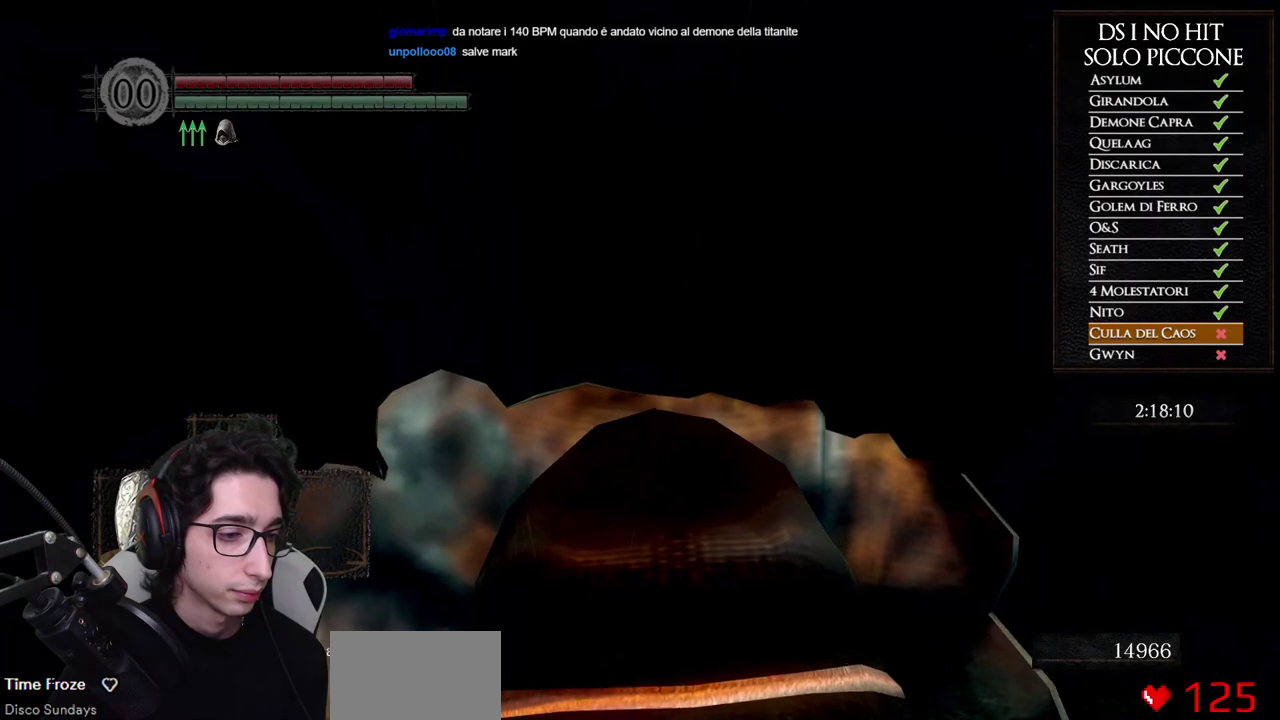
{"buttons": [], "left_stick": "up", "right_stick": "down", "events": []}
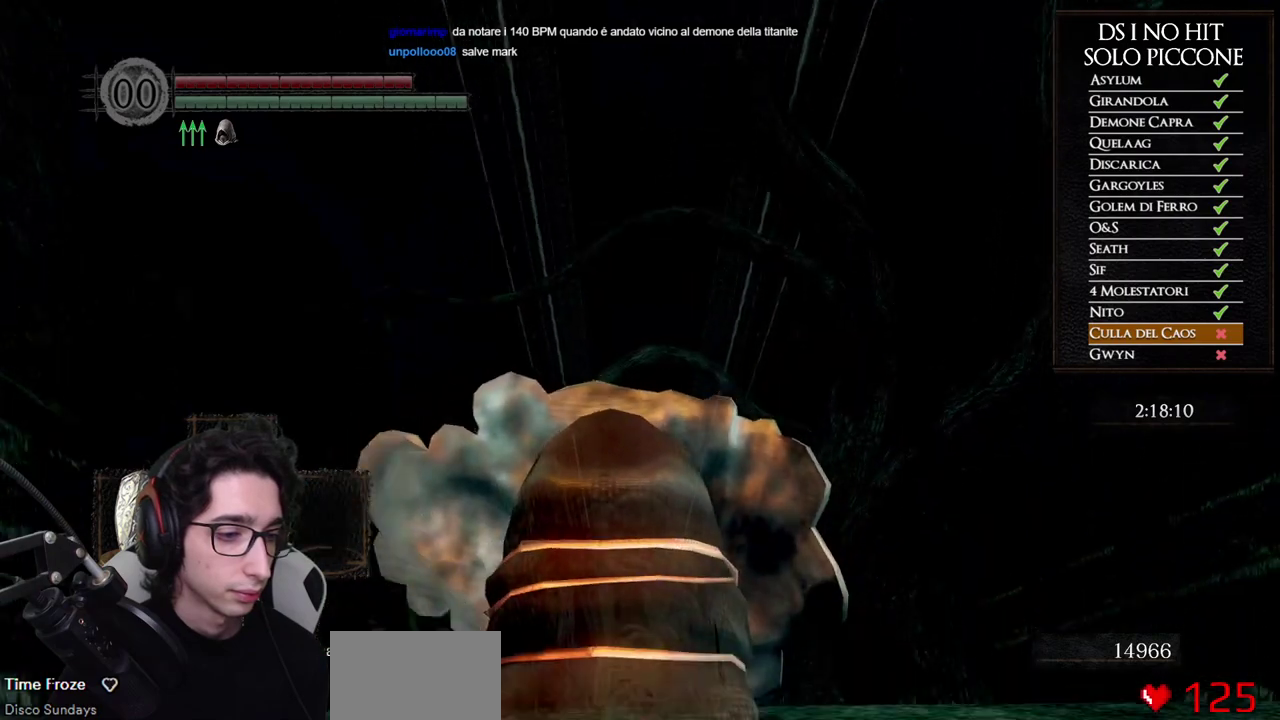
{"buttons": ["B"], "left_stick": "up", "right_stick": "center", "events": [[33, "right_stick", "center"], [200, "B", "down"], [283, "B", "up"], [350, "B", "down"], [433, "B", "up"], [483, "B", "down"]]}
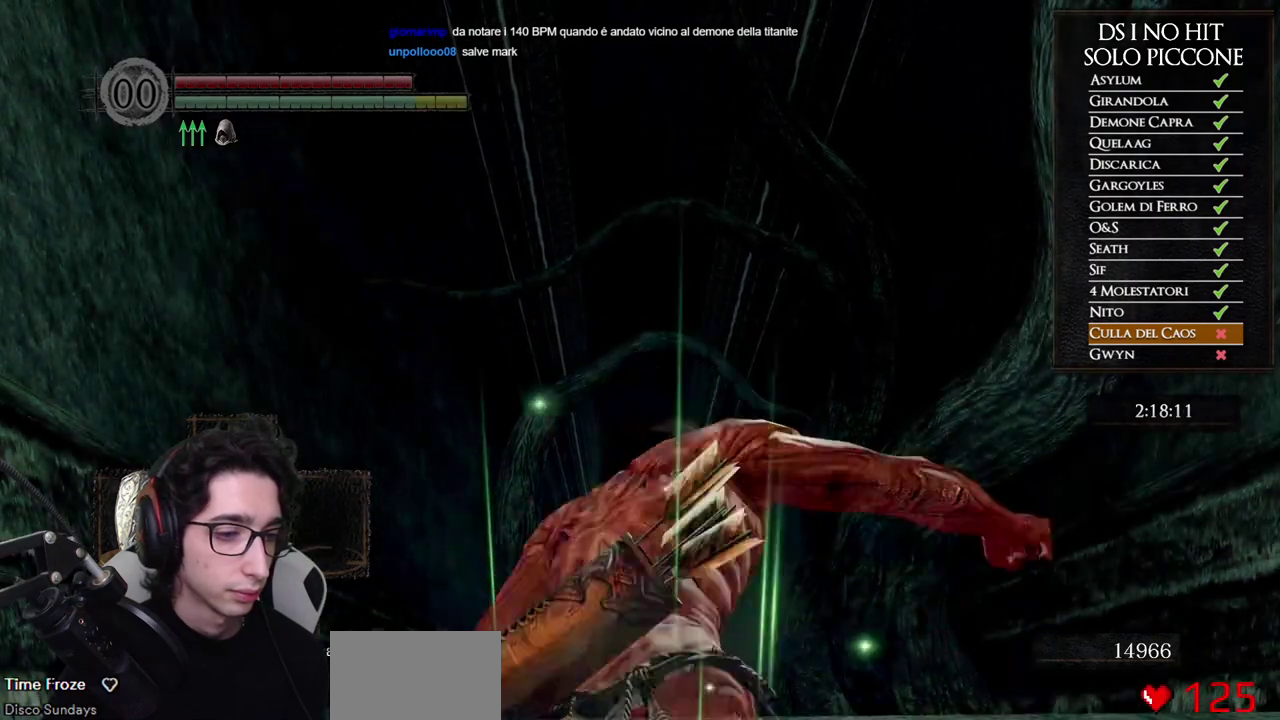
{"buttons": [], "left_stick": "center", "right_stick": "center", "events": [[67, "B", "up"], [150, "right_stick", "down"], [383, "right_stick", "center"], [417, "left_stick", "center"]]}
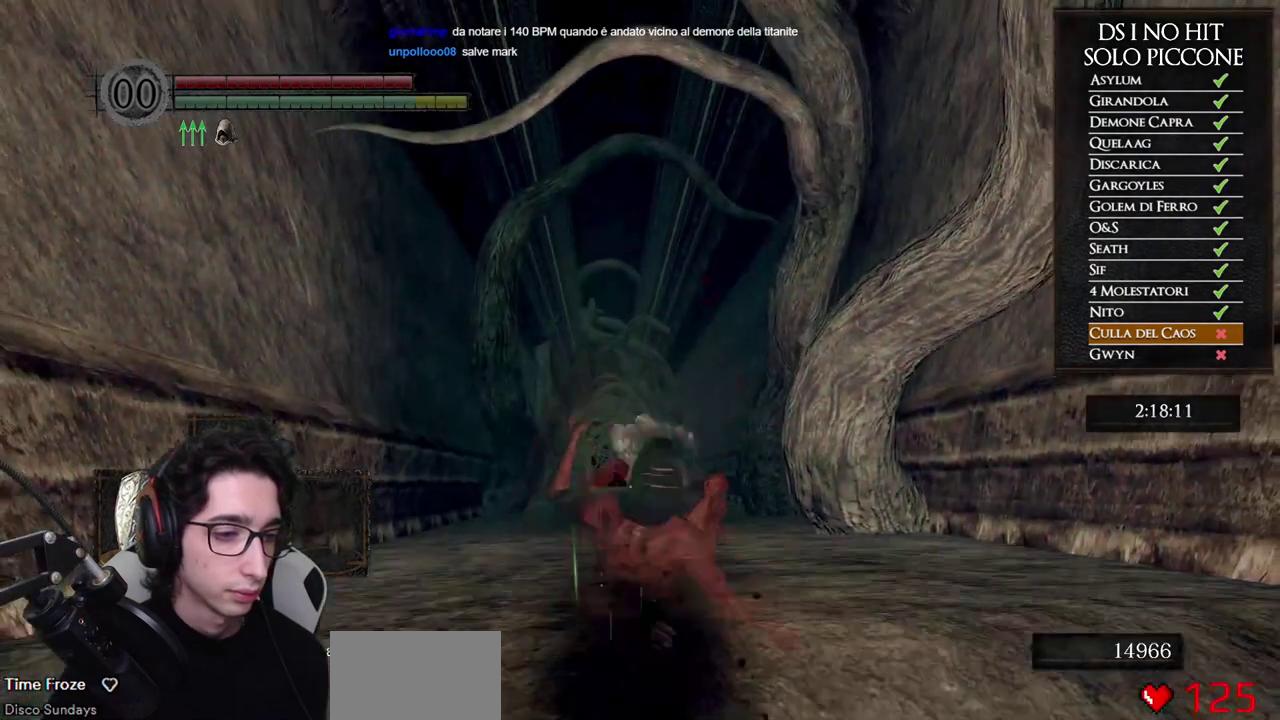
{"buttons": ["DPAD_RIGHT"], "left_stick": "center", "right_stick": "center", "events": [[117, "START", "down"], [267, "START", "up"], [467, "DPAD_RIGHT", "down"]]}
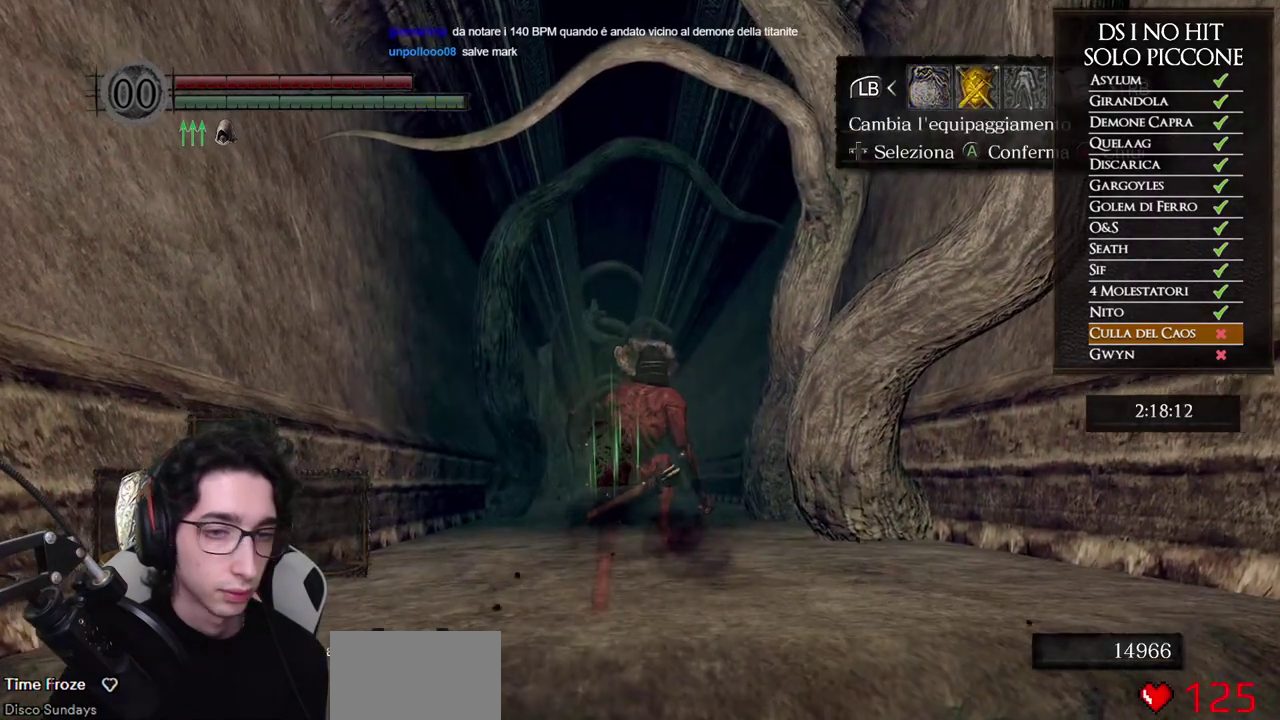
{"buttons": ["DPAD_DOWN"], "left_stick": "center", "right_stick": "center", "events": [[67, "DPAD_RIGHT", "up"], [83, "A", "down"], [167, "A", "up"], [283, "DPAD_DOWN", "down"], [350, "DPAD_DOWN", "up"], [467, "DPAD_DOWN", "down"]]}
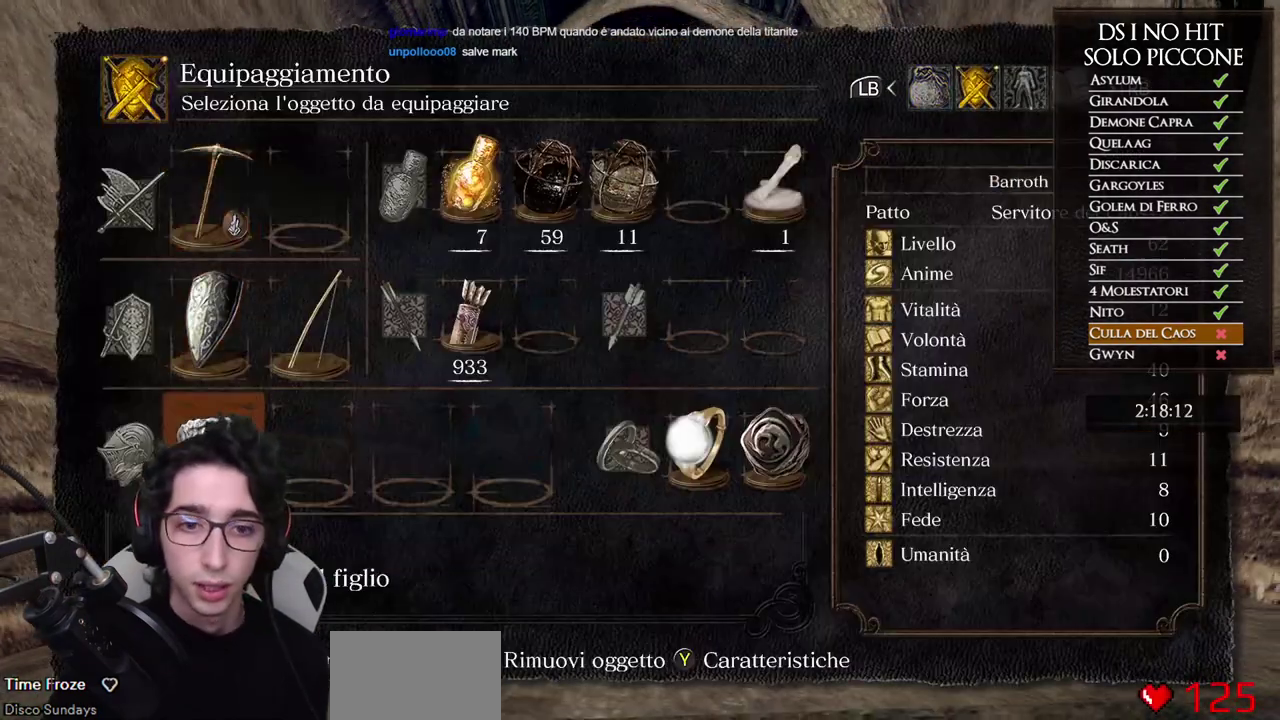
{"buttons": [], "left_stick": "center", "right_stick": "center", "events": [[33, "DPAD_DOWN", "up"]]}
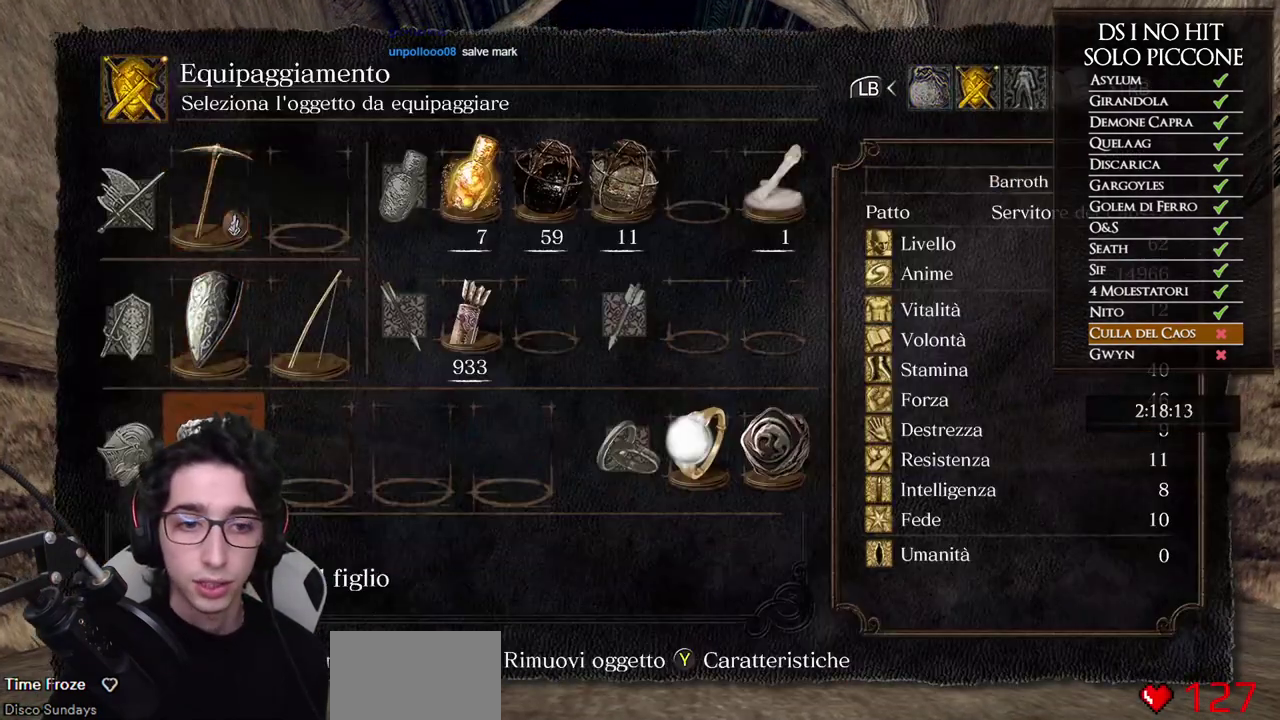
{"buttons": ["A"], "left_stick": "center", "right_stick": "center", "events": [[150, "DPAD_LEFT", "down"], [217, "DPAD_LEFT", "up"], [300, "DPAD_LEFT", "down"], [400, "DPAD_LEFT", "up"], [433, "A", "down"]]}
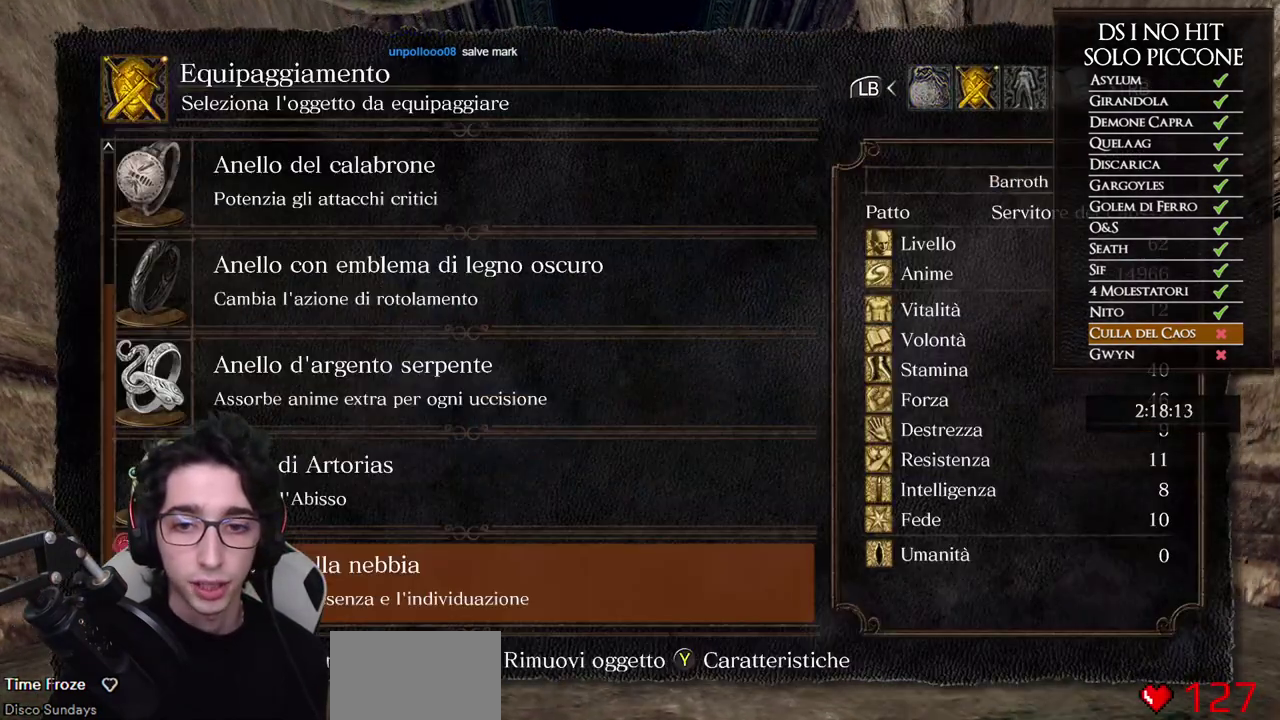
{"buttons": [], "left_stick": "center", "right_stick": "center", "events": [[50, "A", "up"], [367, "DPAD_UP", "down"], [433, "DPAD_UP", "up"]]}
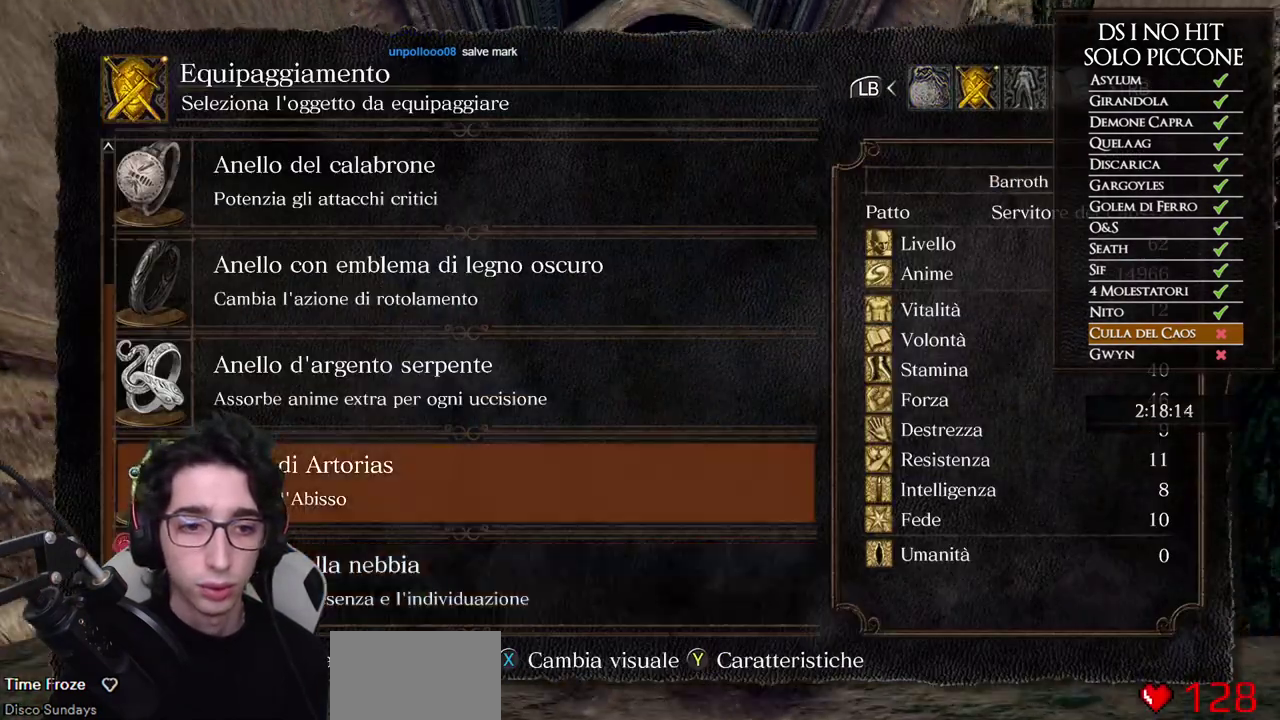
{"buttons": [], "left_stick": "center", "right_stick": "center", "events": [[33, "DPAD_UP", "down"], [117, "DPAD_UP", "up"], [200, "DPAD_UP", "down"], [283, "DPAD_UP", "up"], [383, "A", "down"], [483, "A", "up"]]}
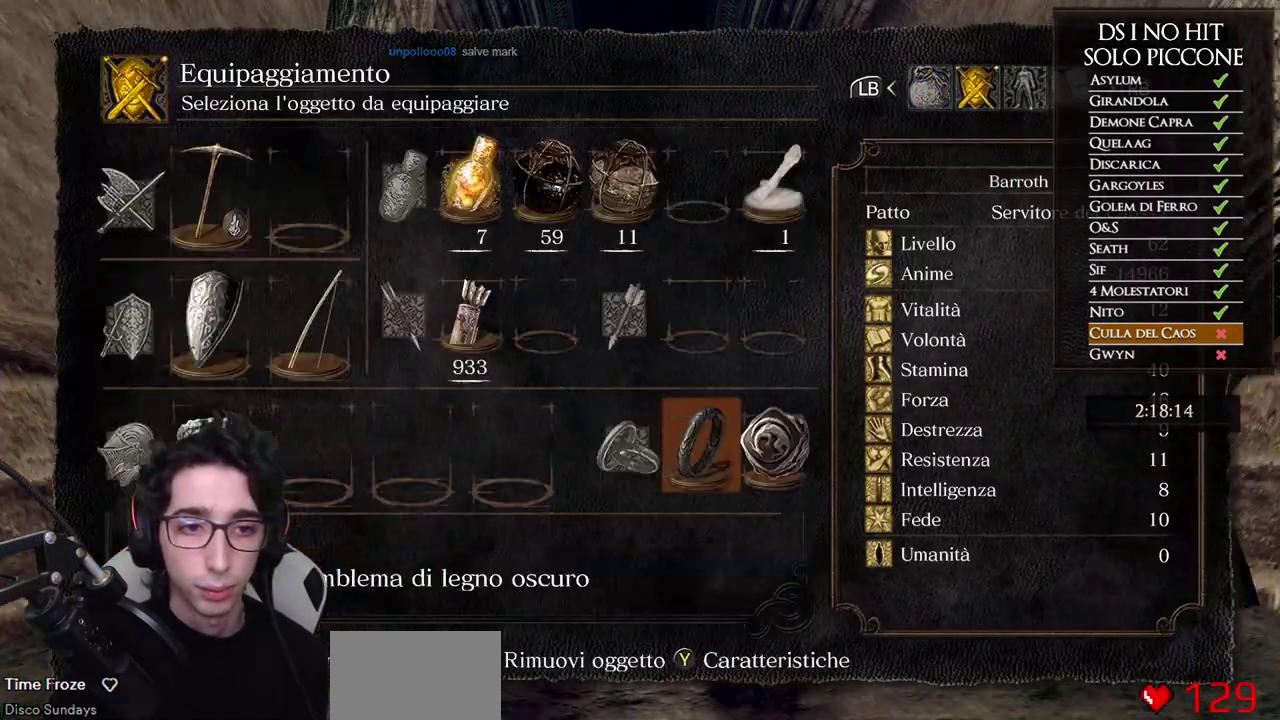
{"buttons": [], "left_stick": "center", "right_stick": "center", "events": [[17, "DPAD_RIGHT", "down"], [50, "A", "down"], [83, "DPAD_RIGHT", "up"], [150, "A", "up"]]}
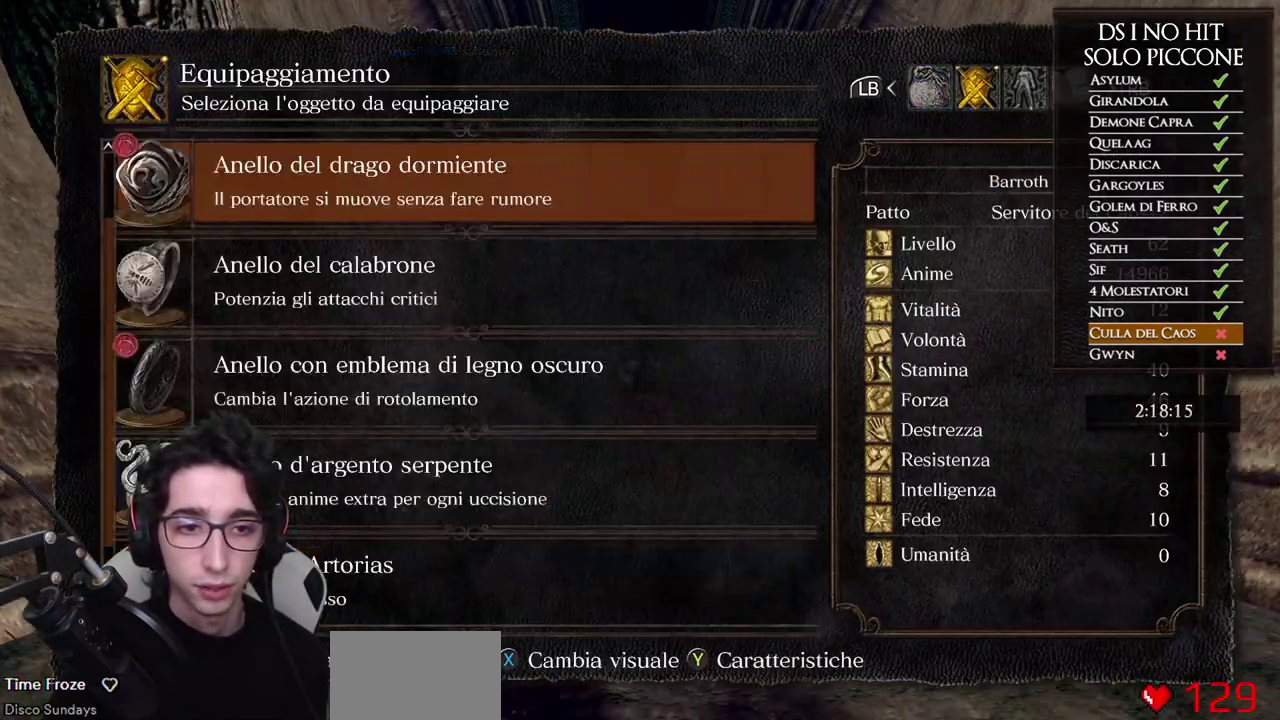
{"buttons": [], "left_stick": "center", "right_stick": "center", "events": [[400, "DPAD_UP", "down"], [483, "DPAD_UP", "up"]]}
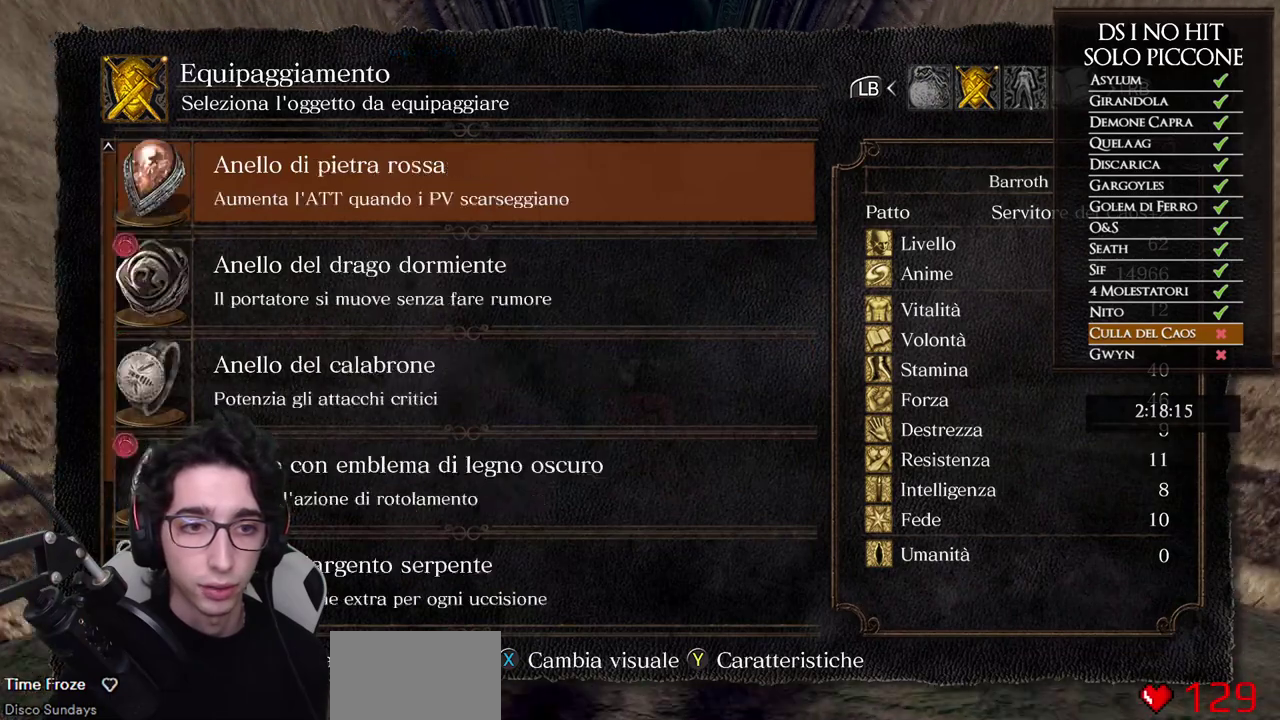
{"buttons": [], "left_stick": "center", "right_stick": "center", "events": []}
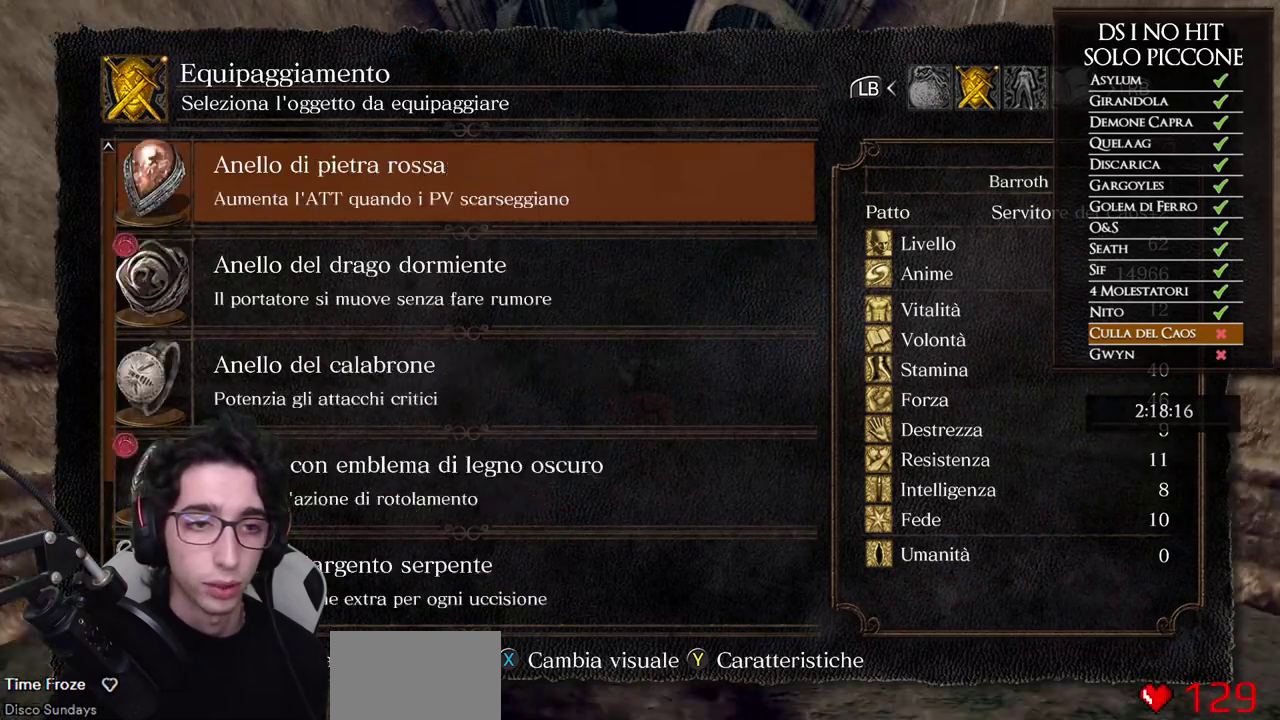
{"buttons": [], "left_stick": "center", "right_stick": "center", "events": [[33, "DPAD_DOWN", "down"], [133, "DPAD_DOWN", "up"], [233, "DPAD_DOWN", "down"], [317, "DPAD_DOWN", "up"]]}
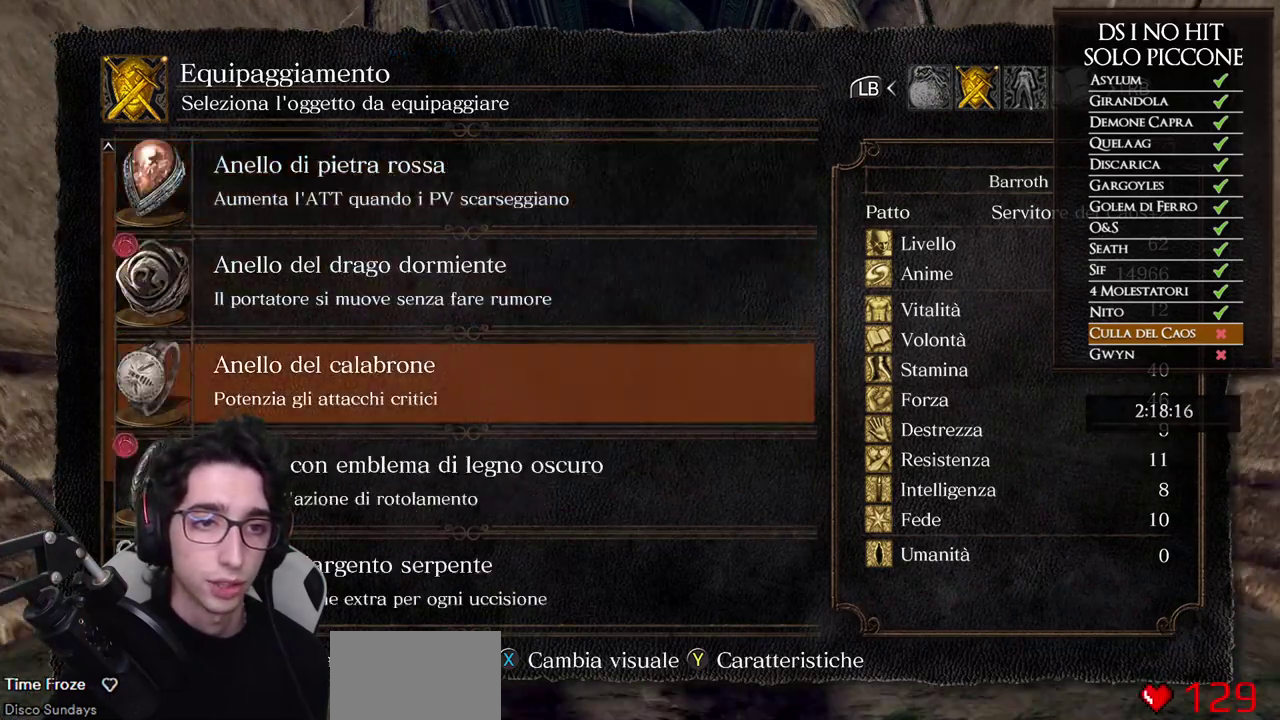
{"buttons": [], "left_stick": "center", "right_stick": "center", "events": [[50, "B", "down"], [133, "B", "up"]]}
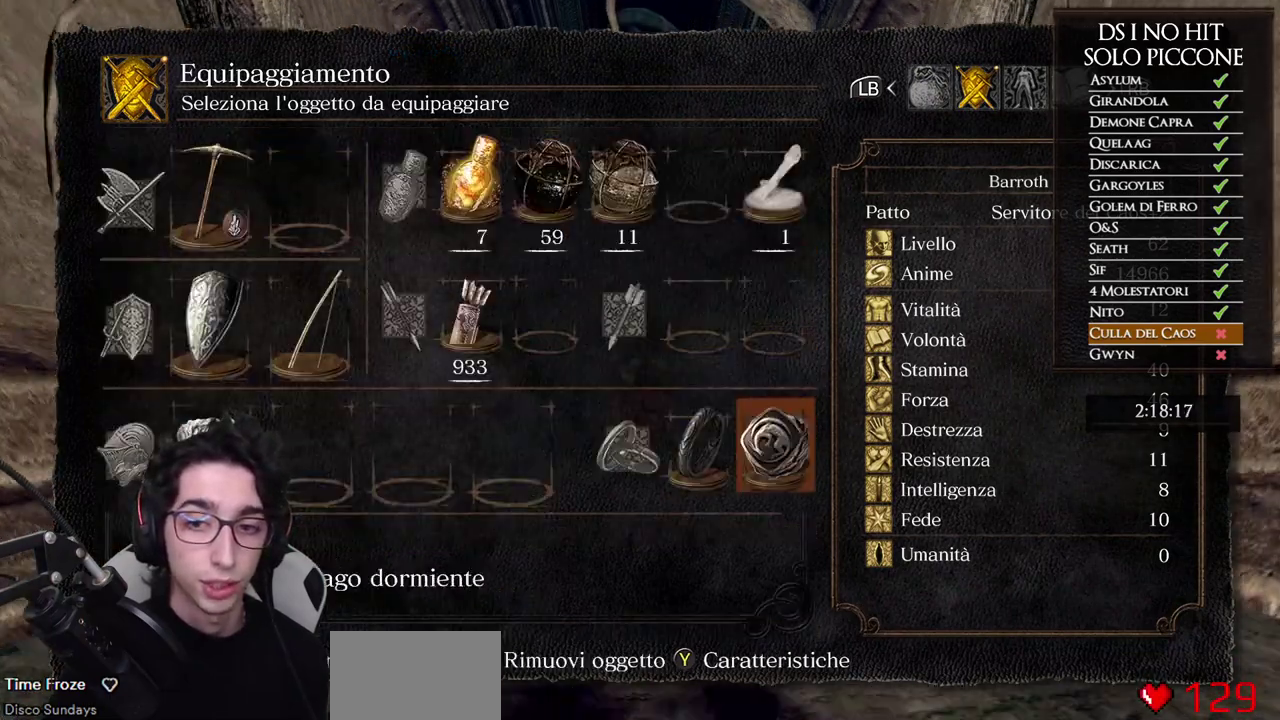
{"buttons": [], "left_stick": "center", "right_stick": "center", "events": [[67, "DPAD_LEFT", "down"], [150, "DPAD_LEFT", "up"], [233, "DPAD_RIGHT", "down"], [367, "DPAD_RIGHT", "up"], [383, "A", "down"], [450, "A", "up"]]}
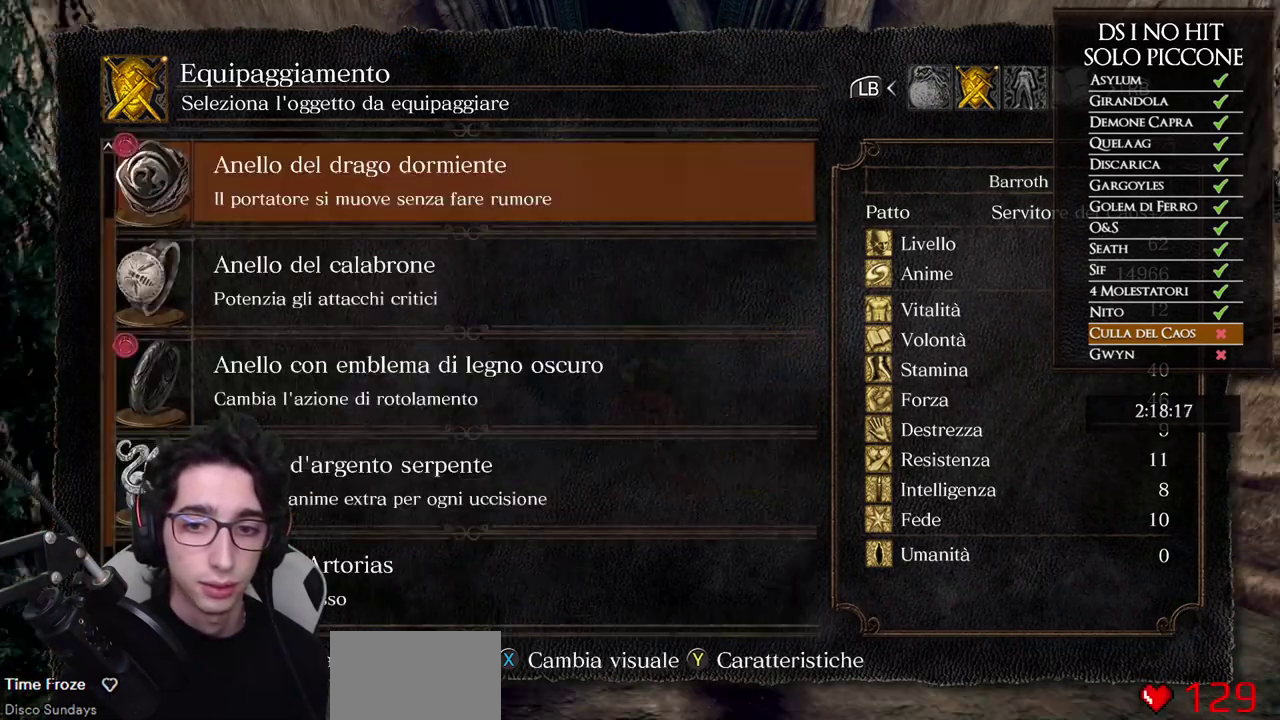
{"buttons": [], "left_stick": "center", "right_stick": "center", "events": []}
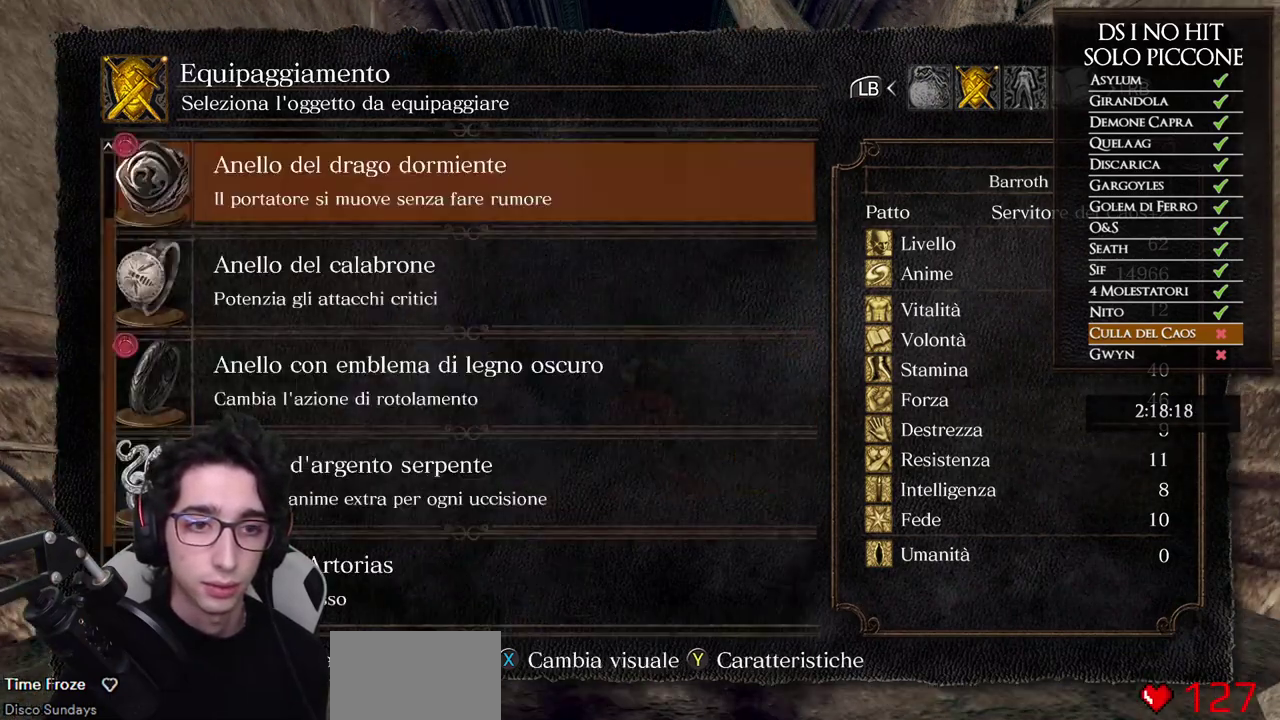
{"buttons": [], "left_stick": "center", "right_stick": "center", "events": [[117, "DPAD_UP", "down"], [217, "DPAD_UP", "up"]]}
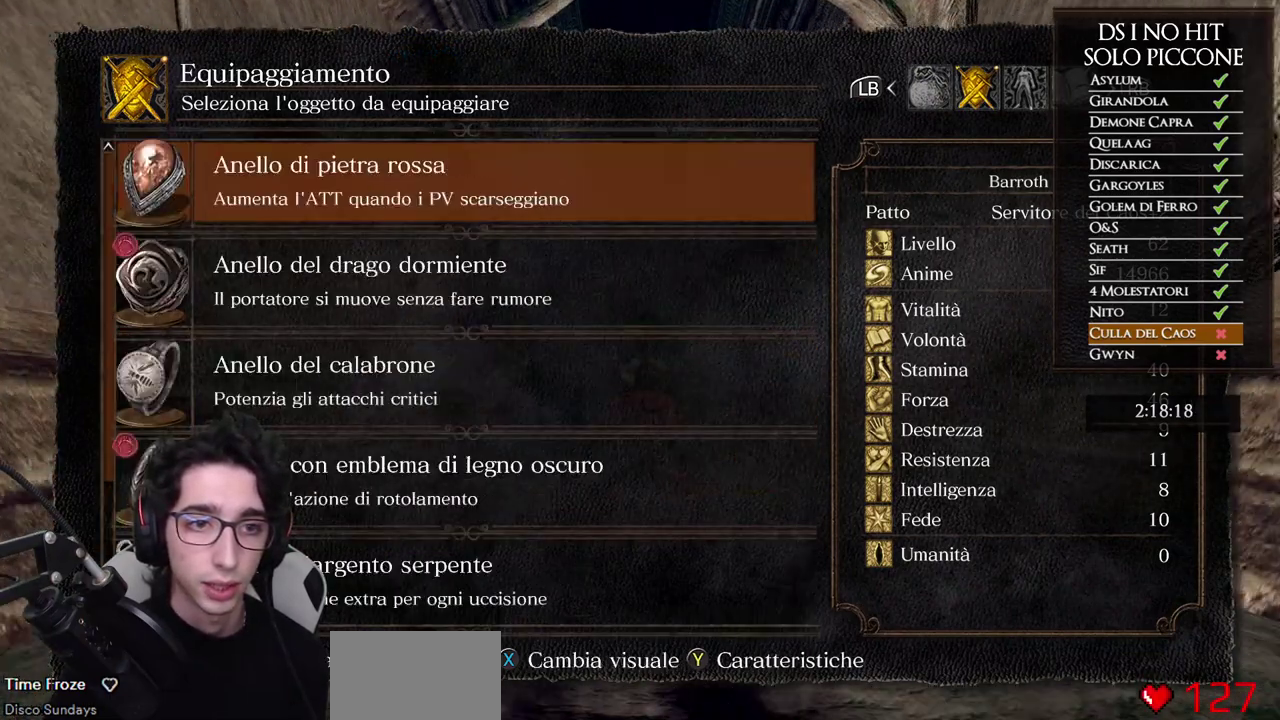
{"buttons": [], "left_stick": "center", "right_stick": "center", "events": []}
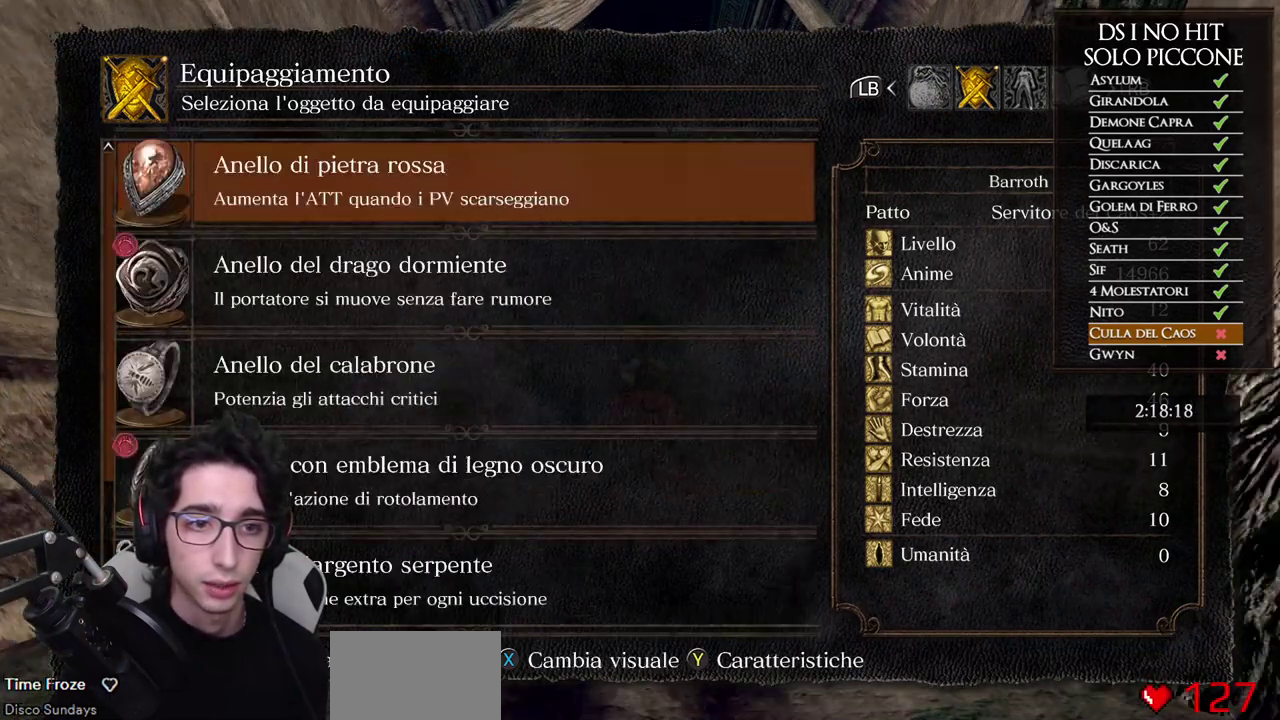
{"buttons": ["DPAD_DOWN"], "left_stick": "center", "right_stick": "center", "events": [[433, "DPAD_DOWN", "down"]]}
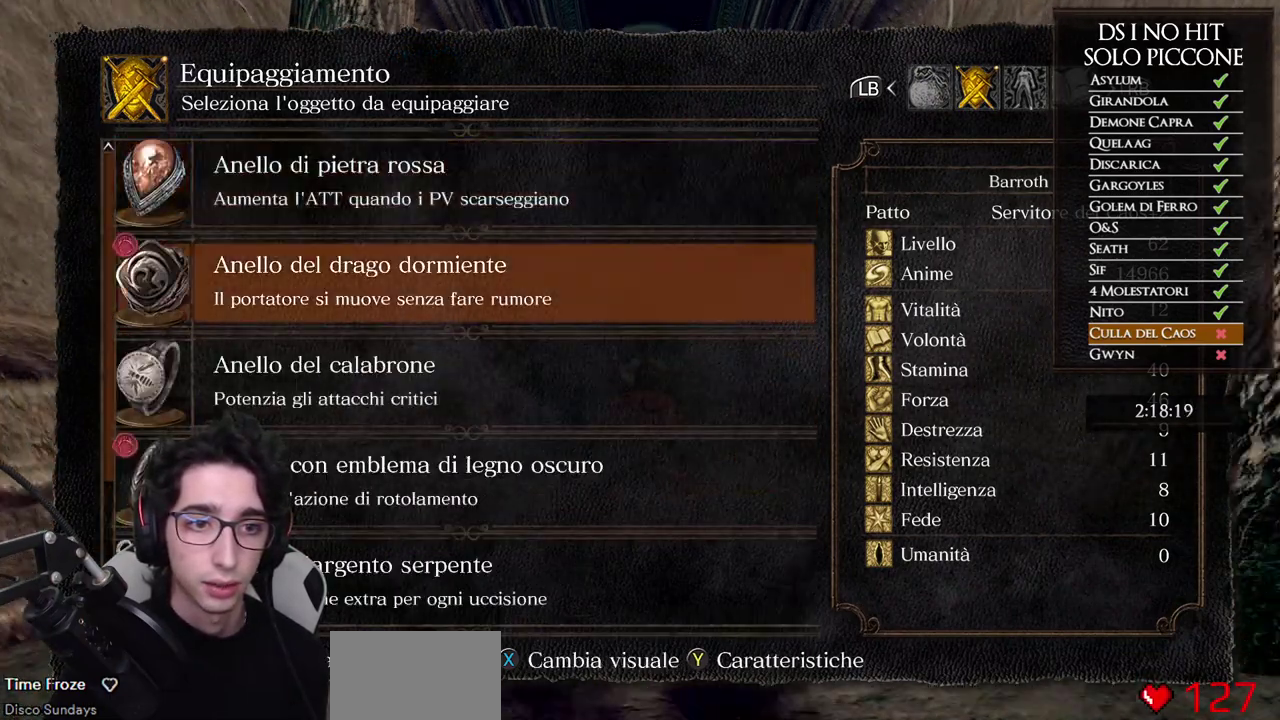
{"buttons": [], "left_stick": "center", "right_stick": "center", "events": [[17, "DPAD_DOWN", "up"], [83, "DPAD_DOWN", "down"], [167, "DPAD_DOWN", "up"], [233, "DPAD_DOWN", "down"], [317, "DPAD_DOWN", "up"], [400, "DPAD_DOWN", "down"], [483, "DPAD_DOWN", "up"]]}
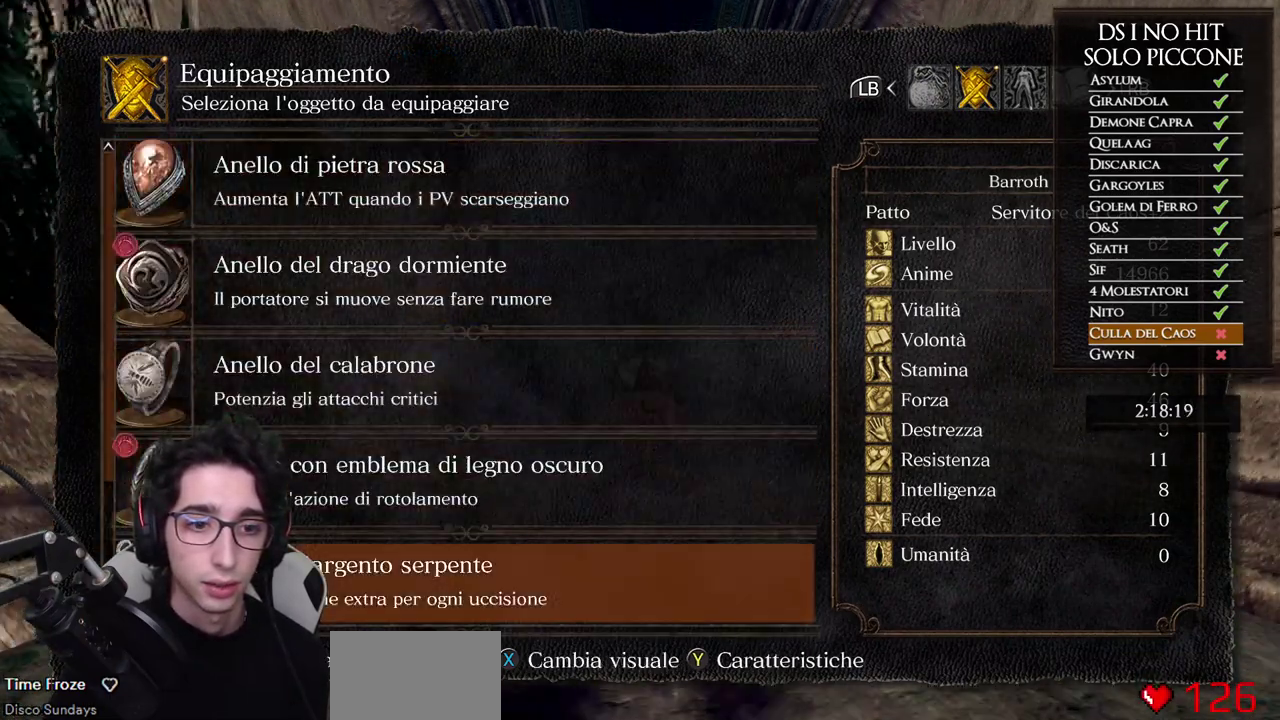
{"buttons": [], "left_stick": "center", "right_stick": "center", "events": [[50, "DPAD_DOWN", "down"], [117, "DPAD_DOWN", "up"], [383, "DPAD_UP", "down"], [467, "DPAD_UP", "up"]]}
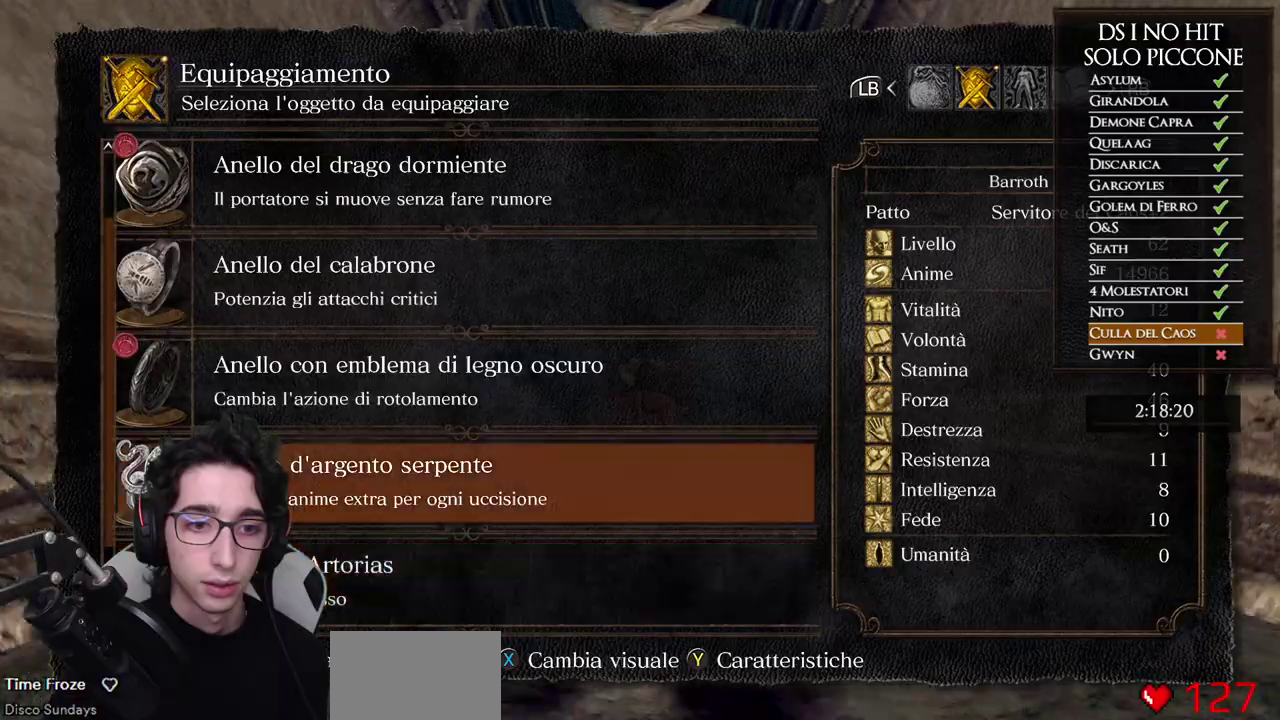
{"buttons": [], "left_stick": "center", "right_stick": "center", "events": [[133, "A", "down"], [217, "A", "up"]]}
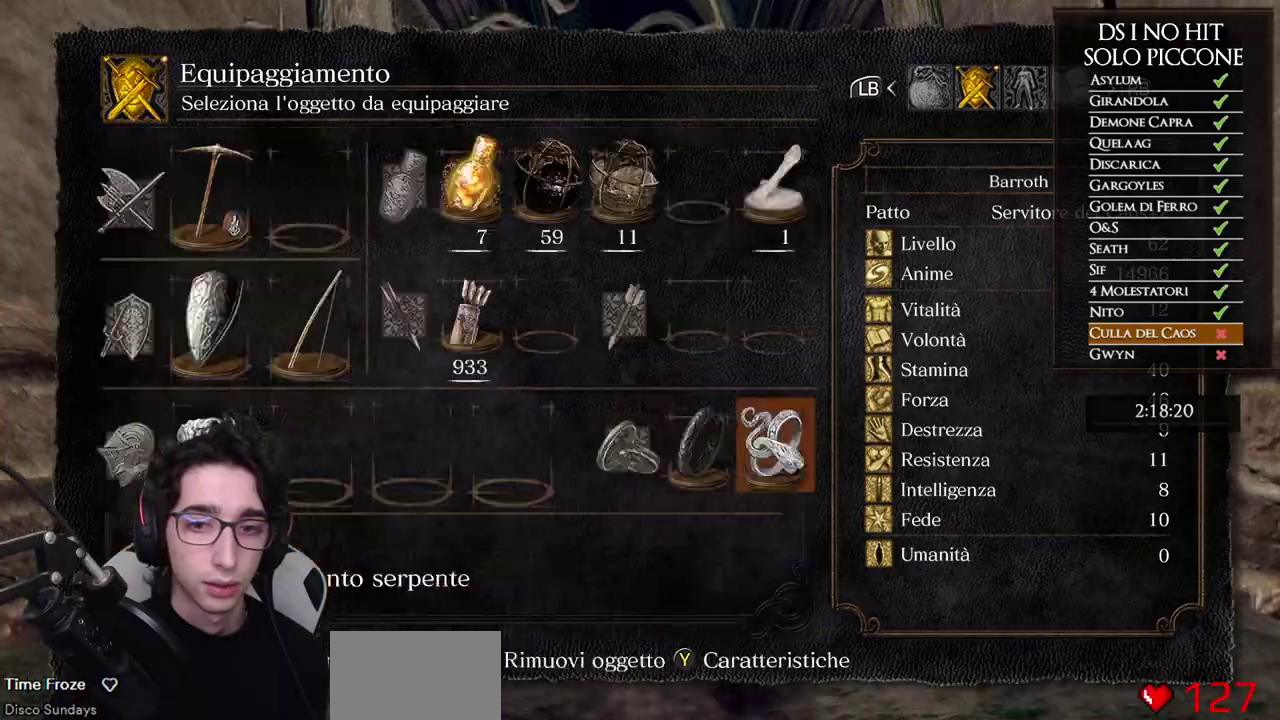
{"buttons": [], "left_stick": "center", "right_stick": "center", "events": [[183, "B", "down"], [283, "B", "up"], [333, "B", "down"], [417, "B", "up"]]}
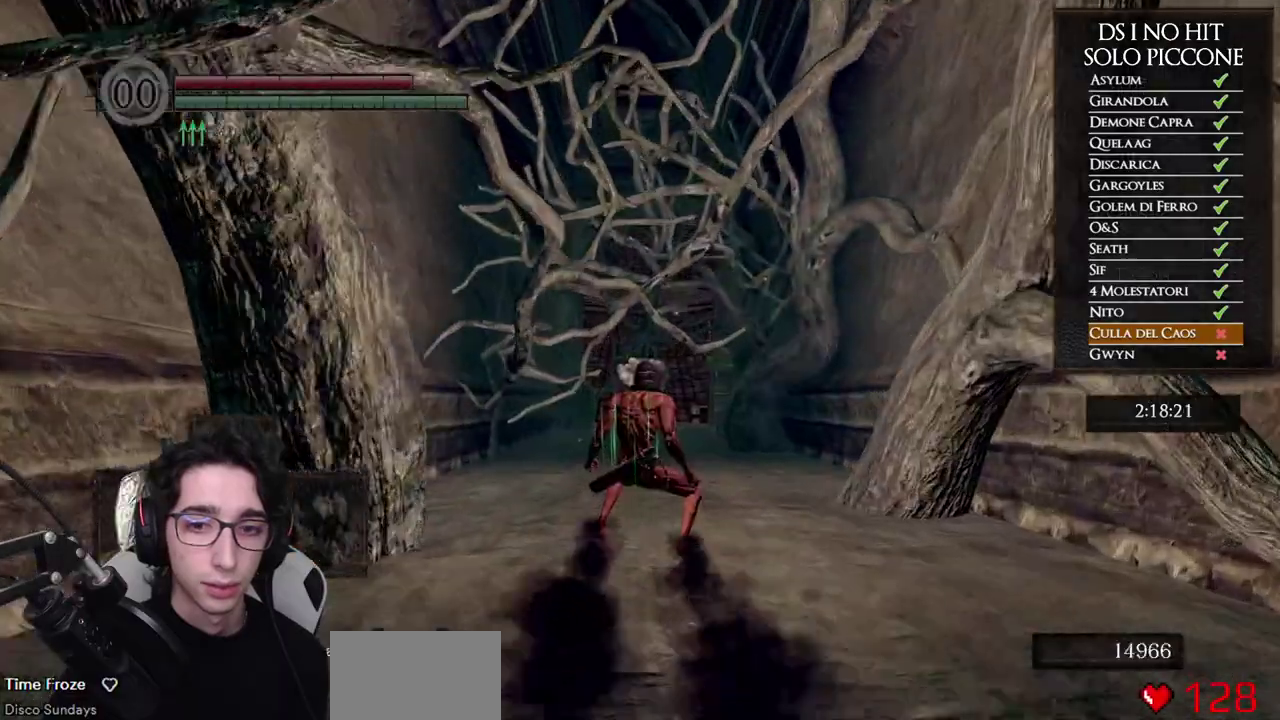
{"buttons": [], "left_stick": "center", "right_stick": "center", "events": [[300, "START", "down"], [417, "START", "up"]]}
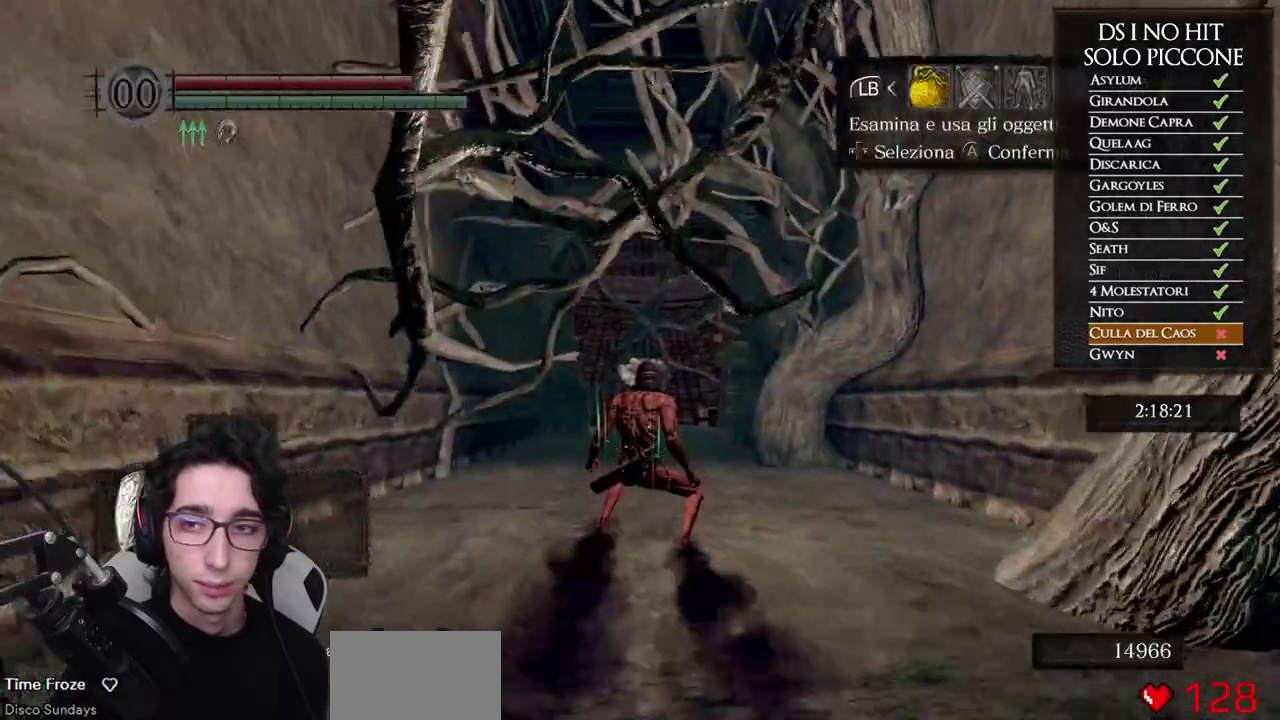
{"buttons": [], "left_stick": "center", "right_stick": "center", "events": [[17, "DPAD_RIGHT", "down"], [100, "DPAD_RIGHT", "up"], [133, "A", "down"], [200, "A", "up"]]}
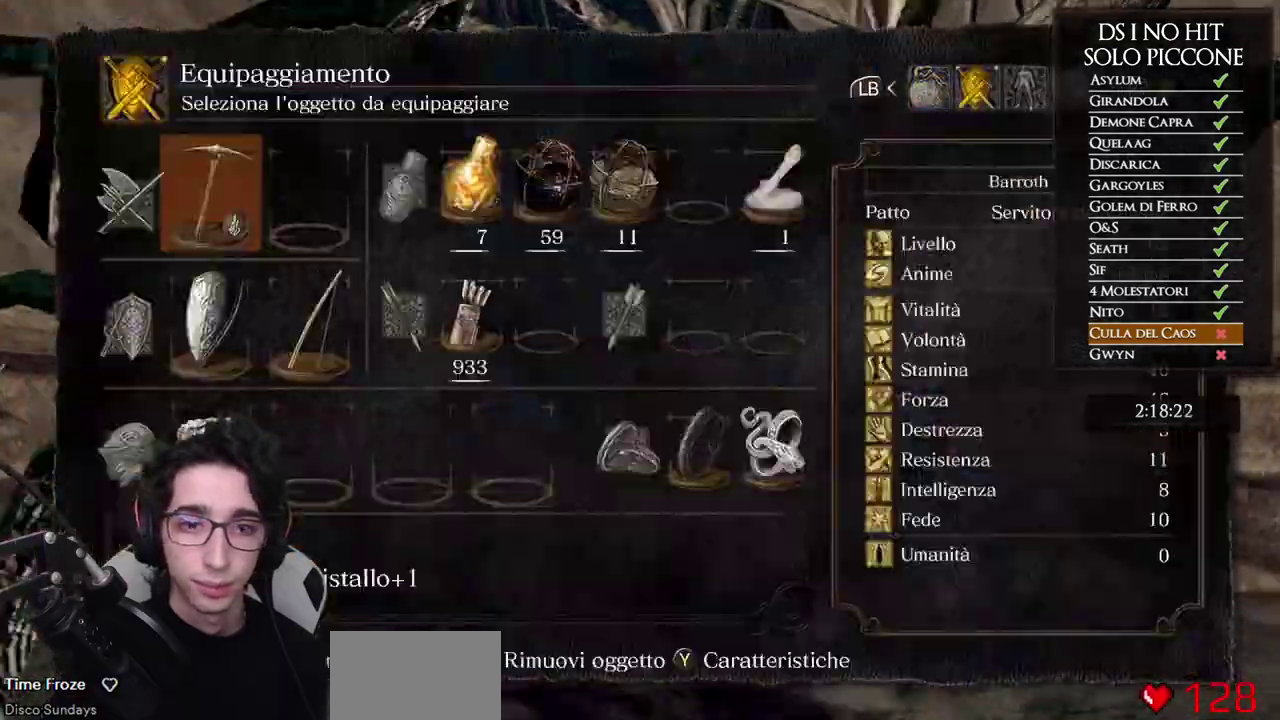
{"buttons": [], "left_stick": "center", "right_stick": "center", "events": []}
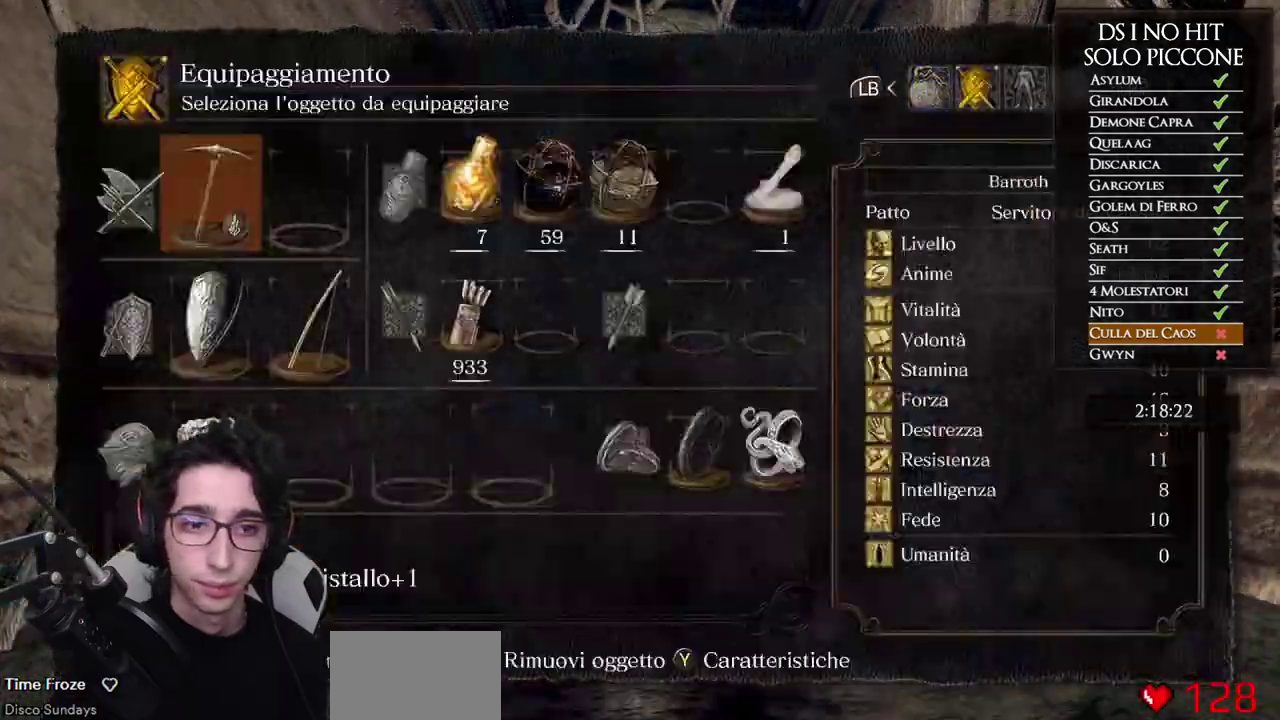
{"buttons": ["B"], "left_stick": "center", "right_stick": "center", "events": [[317, "B", "down"], [400, "B", "up"], [467, "B", "down"]]}